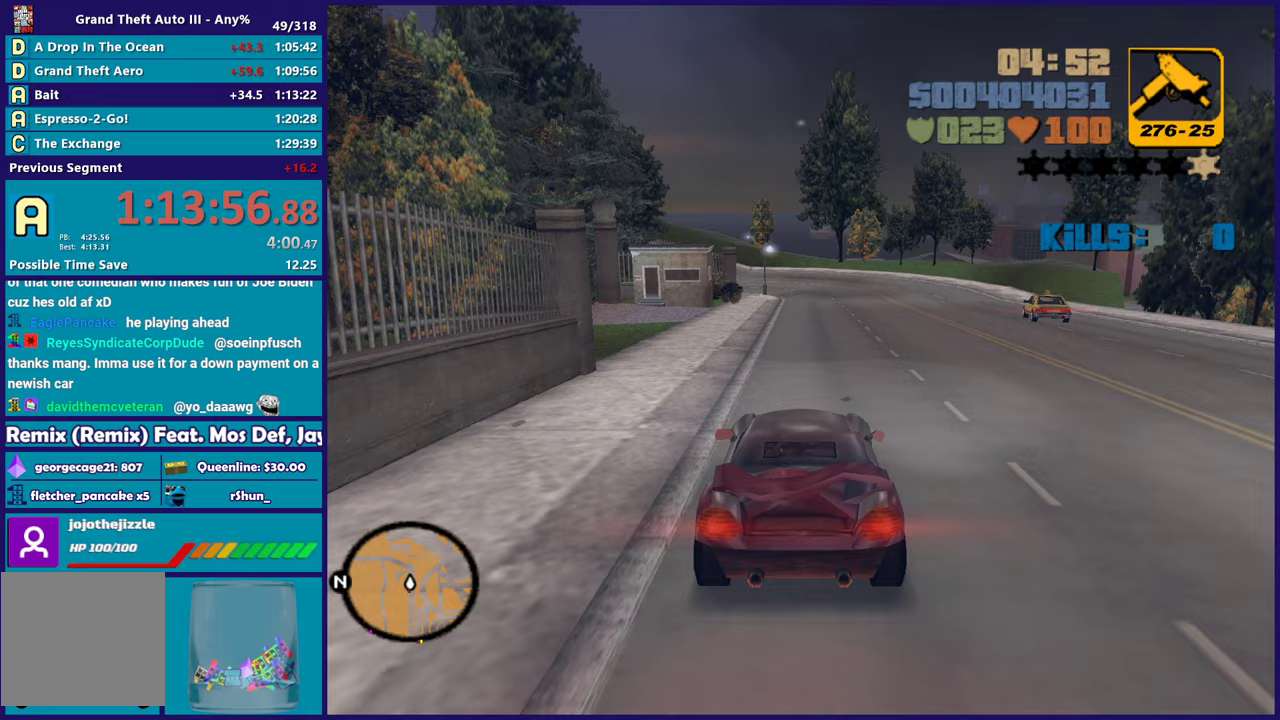
Gameplay with a controller (Xbox layout); each line is a JSON object with the inputs held at the frame after it. "events" lists button and stick changes between this image and that frame as [ms after this image, input, new state], when the widget could be followed in between.
{"buttons": ["R2"], "left_stick": "center", "right_stick": "center", "events": [[183, "left_stick", "center"]]}
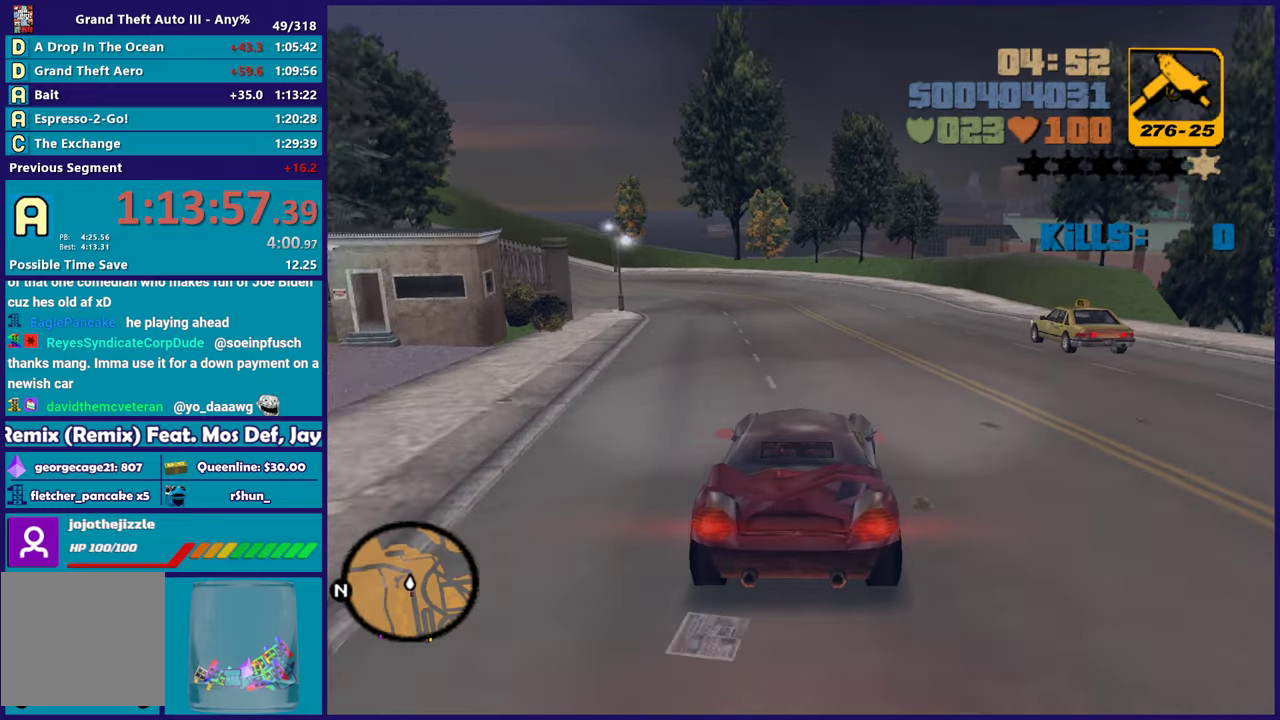
{"buttons": ["L2"], "left_stick": "left", "right_stick": "center", "events": [[83, "left_stick", "left"], [100, "R2", "up"], [233, "left_stick", "center"], [383, "left_stick", "left"], [417, "L2", "down"]]}
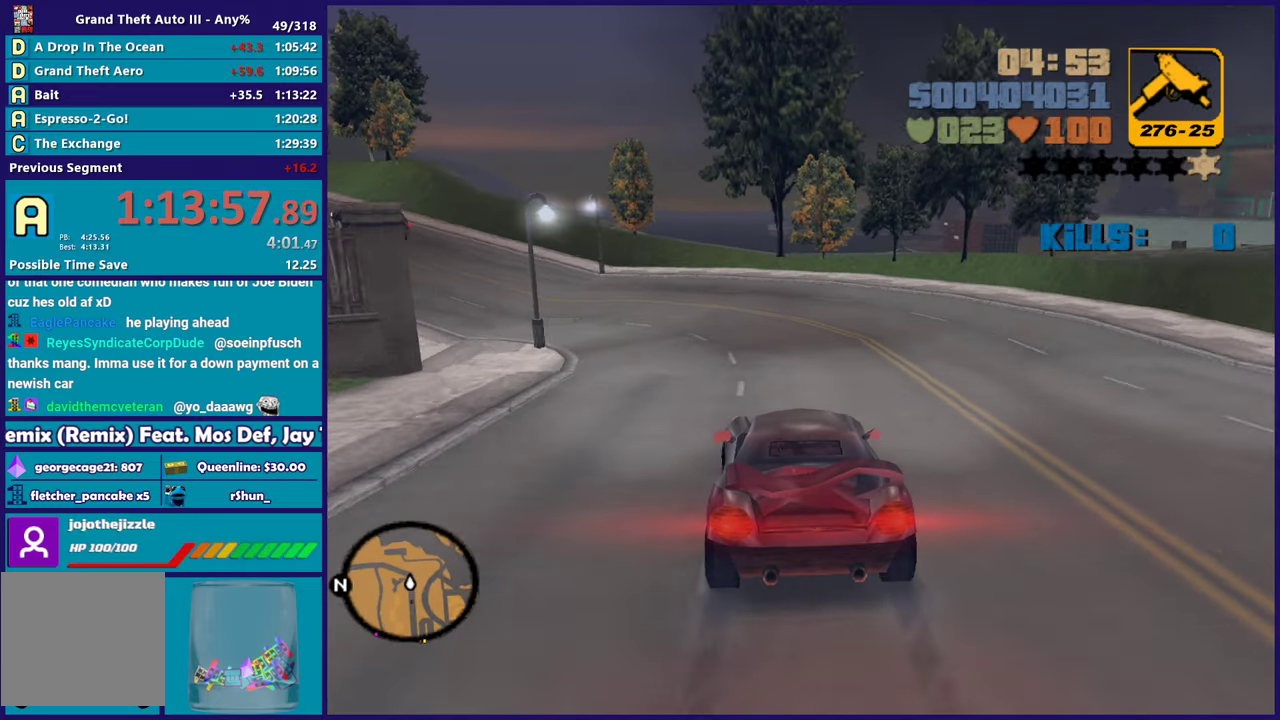
{"buttons": [], "left_stick": "left", "right_stick": "center", "events": [[50, "L2", "up"], [167, "A", "down"], [400, "A", "up"]]}
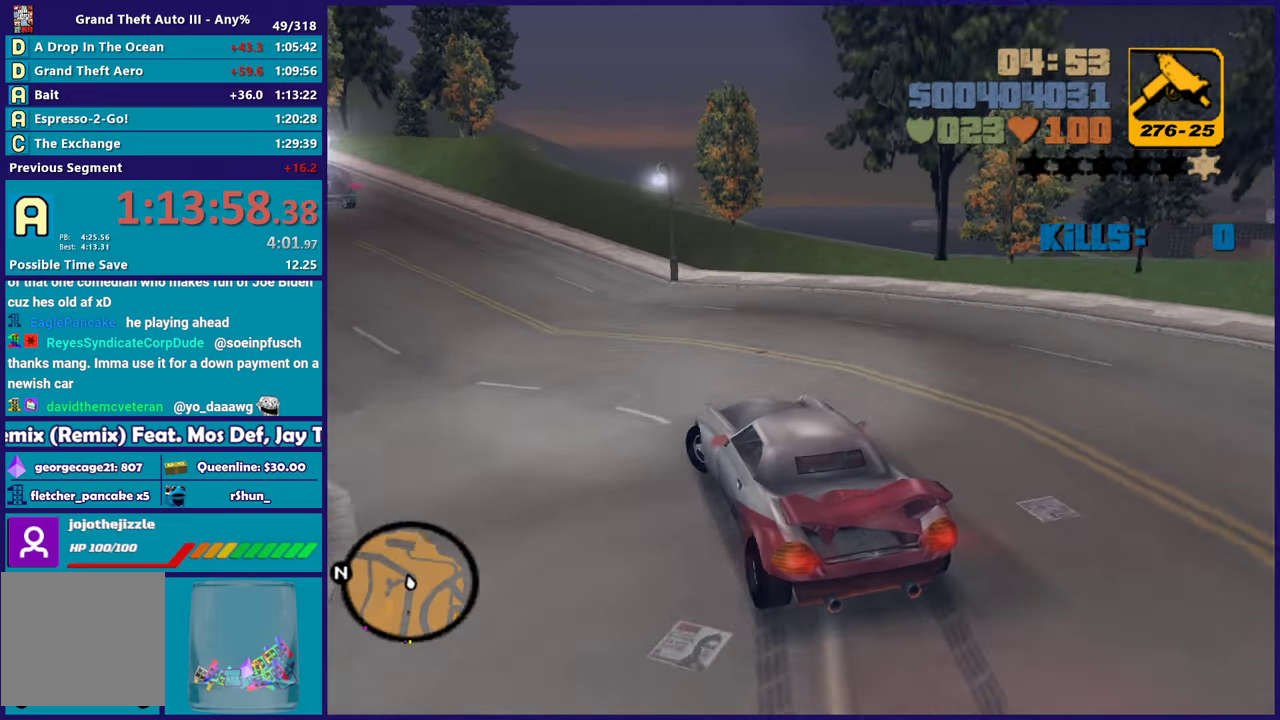
{"buttons": ["R2"], "left_stick": "left", "right_stick": "center", "events": [[50, "R2", "down"], [383, "left_stick", "center"], [500, "left_stick", "left"]]}
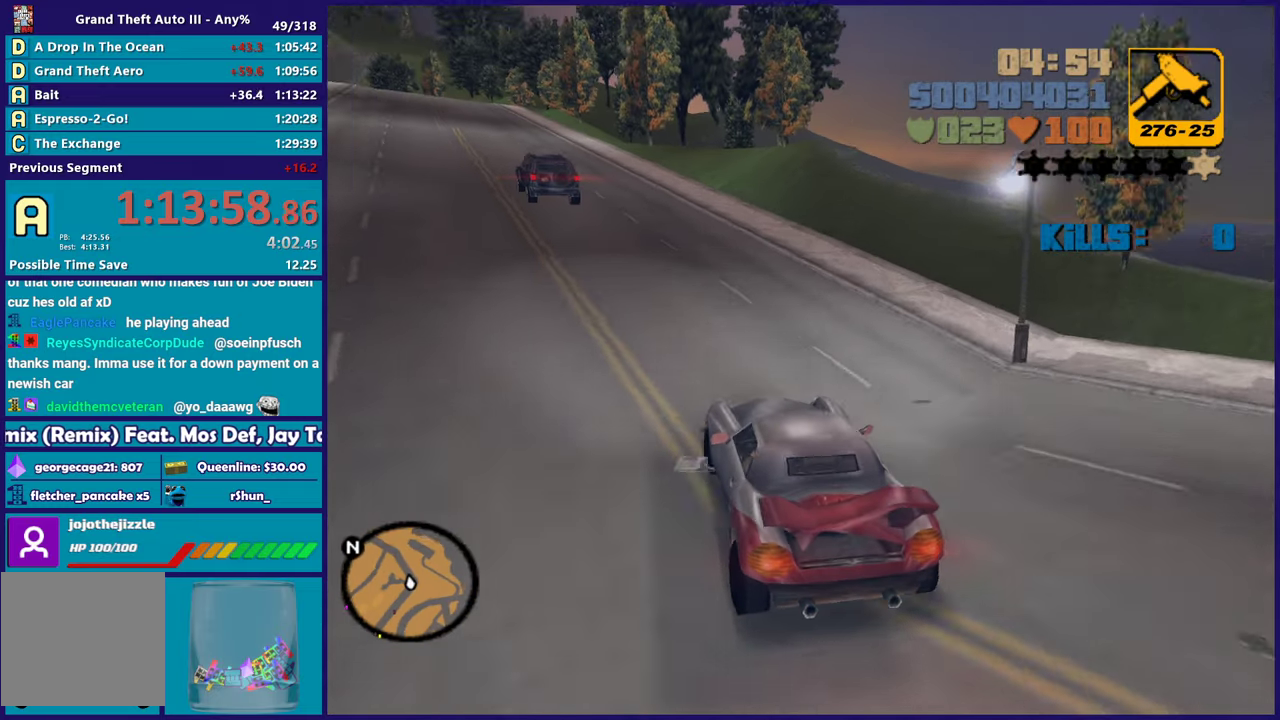
{"buttons": ["R2"], "left_stick": "center", "right_stick": "center", "events": [[100, "left_stick", "down-right"], [200, "left_stick", "center"], [267, "left_stick", "left"], [483, "left_stick", "center"]]}
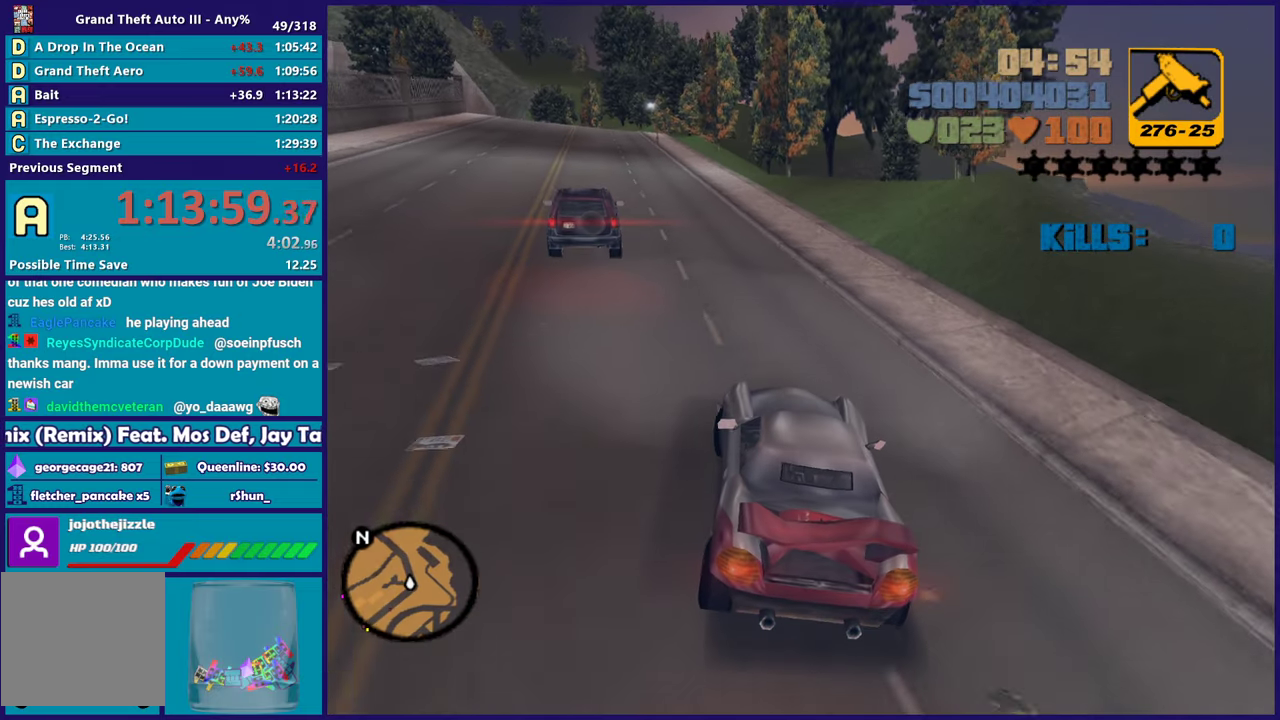
{"buttons": ["R2"], "left_stick": "center", "right_stick": "center", "events": [[150, "left_stick", "left"], [333, "left_stick", "center"]]}
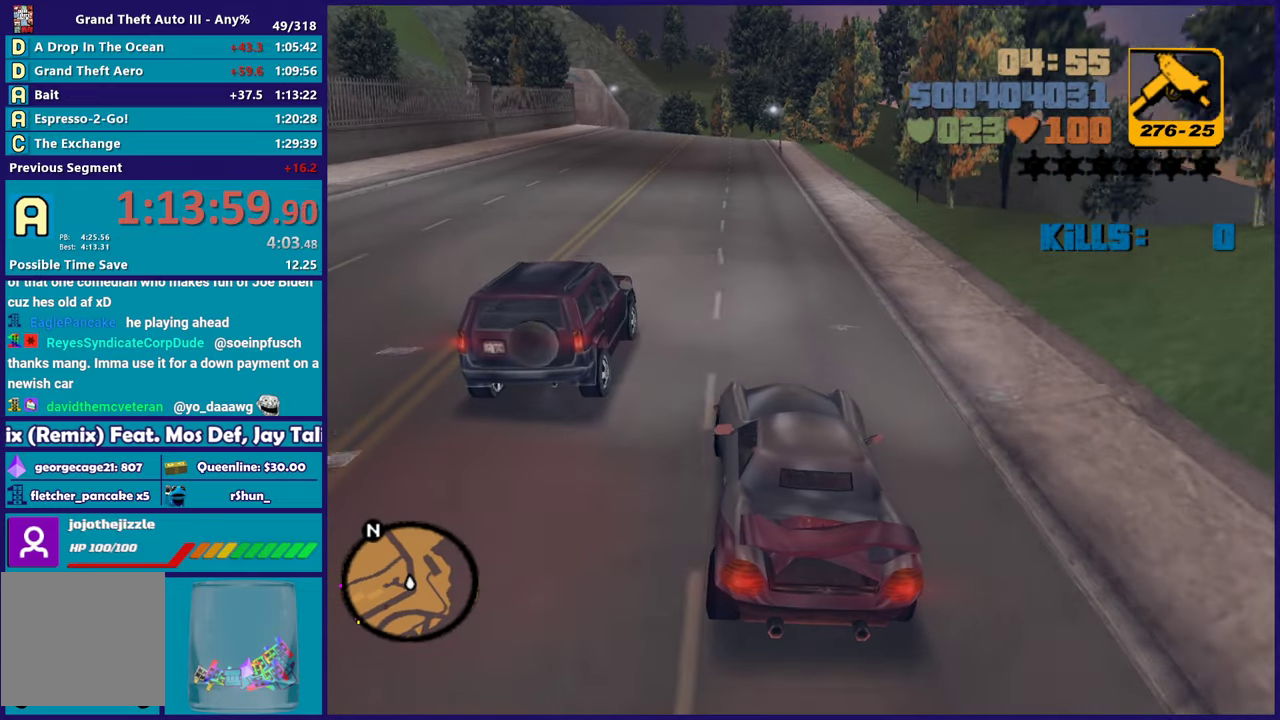
{"buttons": ["R2"], "left_stick": "center", "right_stick": "center", "events": [[133, "left_stick", "left"], [300, "left_stick", "down-right"], [450, "left_stick", "center"]]}
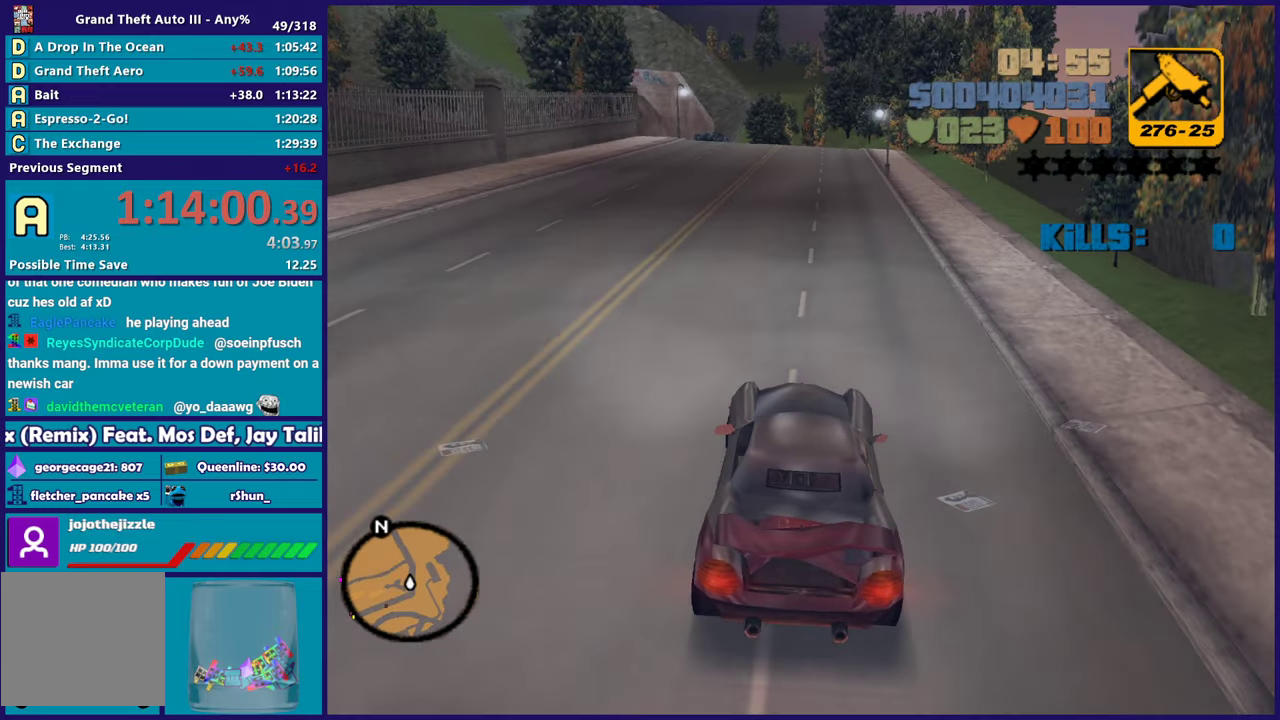
{"buttons": ["R2"], "left_stick": "center", "right_stick": "center", "events": []}
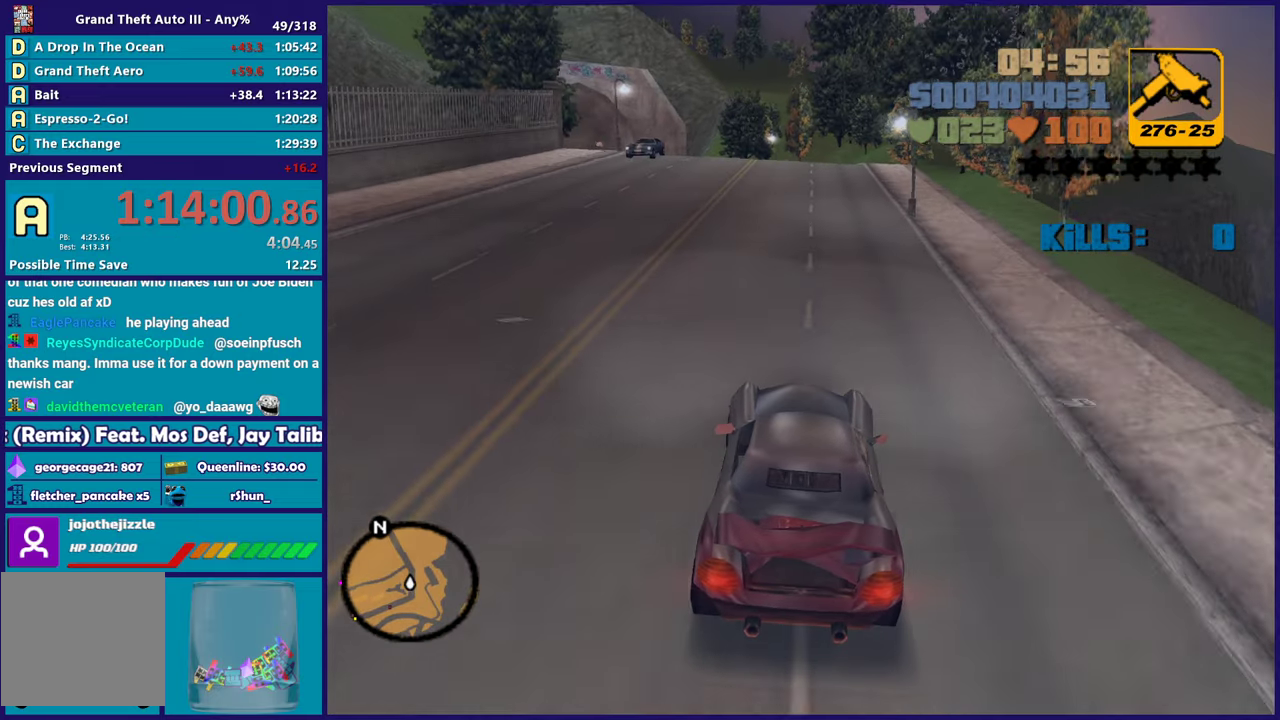
{"buttons": ["R2"], "left_stick": "center", "right_stick": "center", "events": [[100, "left_stick", "down-right"], [183, "left_stick", "center"]]}
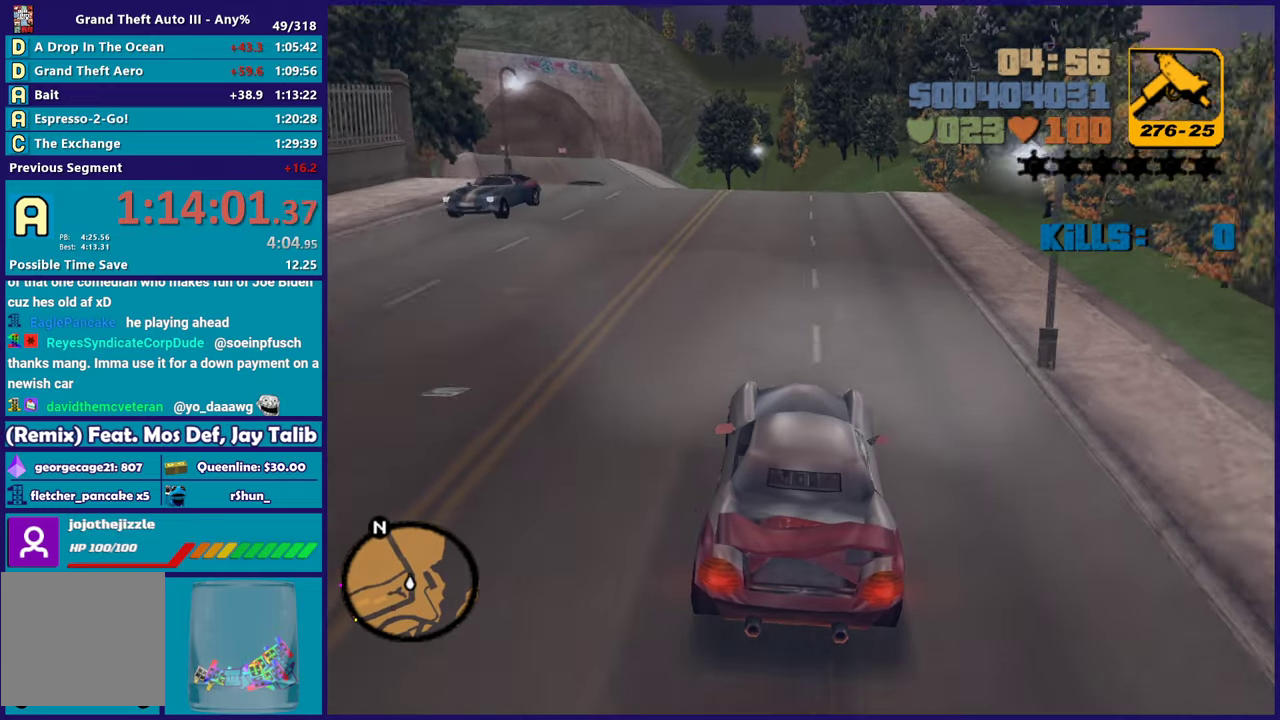
{"buttons": [], "left_stick": "center", "right_stick": "center", "events": [[317, "R2", "up"], [317, "left_stick", "left"], [500, "left_stick", "center"]]}
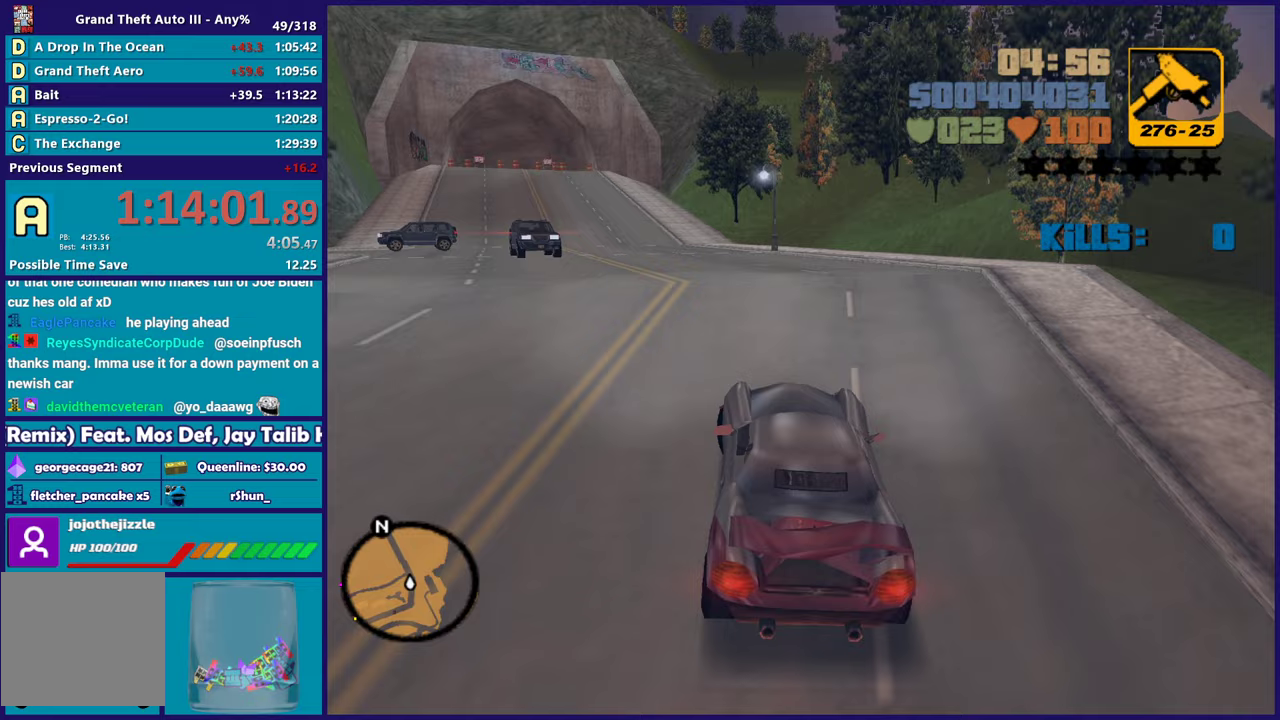
{"buttons": ["A"], "left_stick": "left", "right_stick": "center", "events": [[33, "L2", "down"], [150, "L2", "up"], [183, "left_stick", "left"], [383, "A", "down"]]}
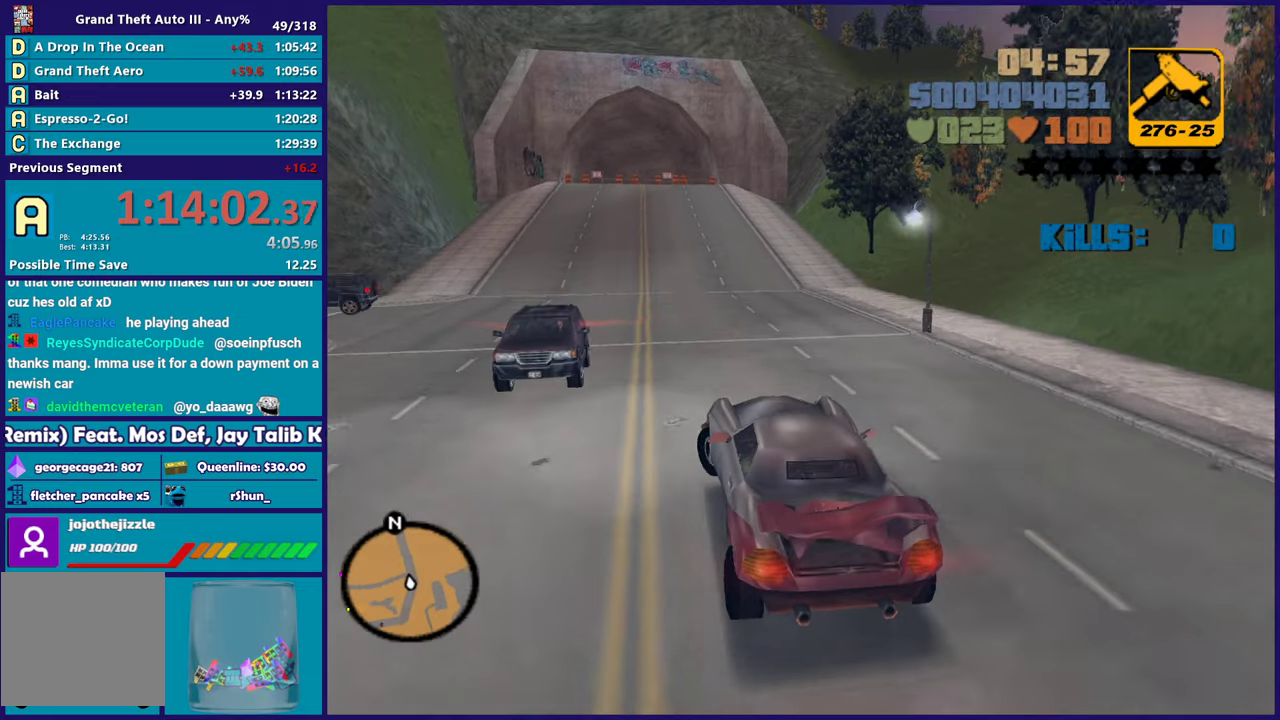
{"buttons": ["R2"], "left_stick": "left", "right_stick": "center", "events": [[183, "A", "up"], [250, "R2", "down"]]}
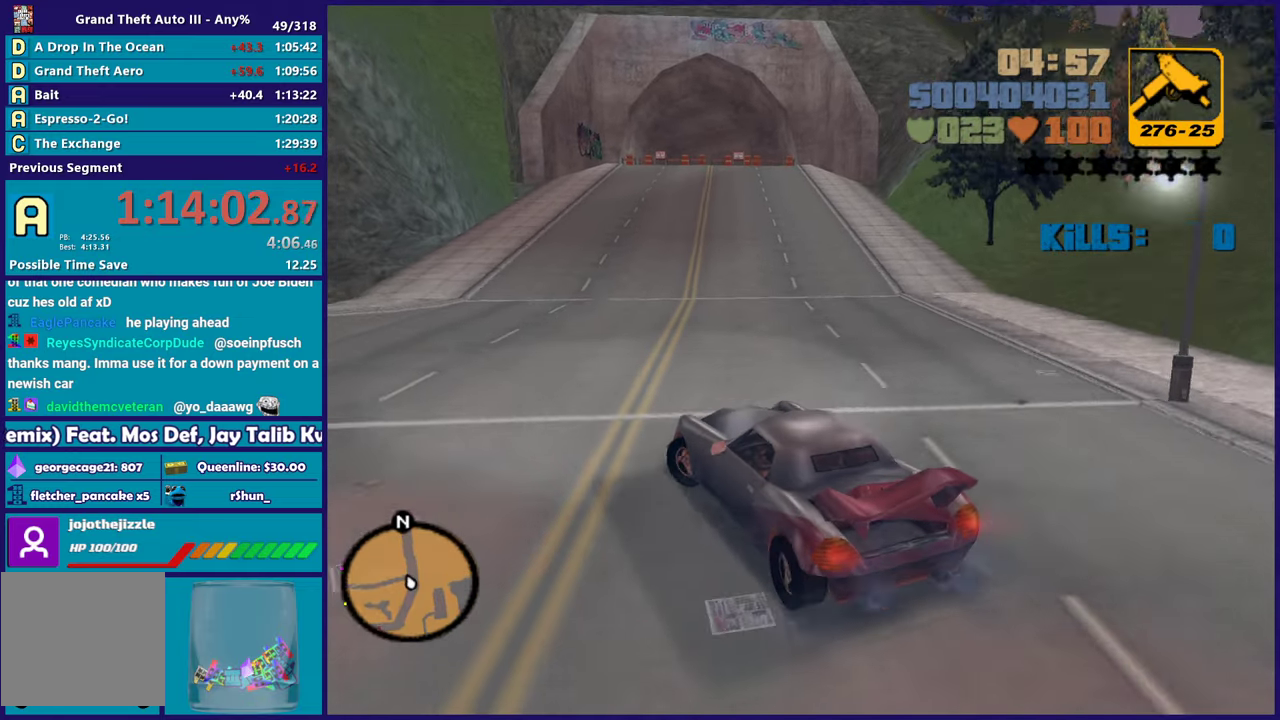
{"buttons": ["R2"], "left_stick": "left", "right_stick": "center", "events": [[17, "left_stick", "center"], [100, "left_stick", "left"], [267, "left_stick", "center"], [333, "left_stick", "left"]]}
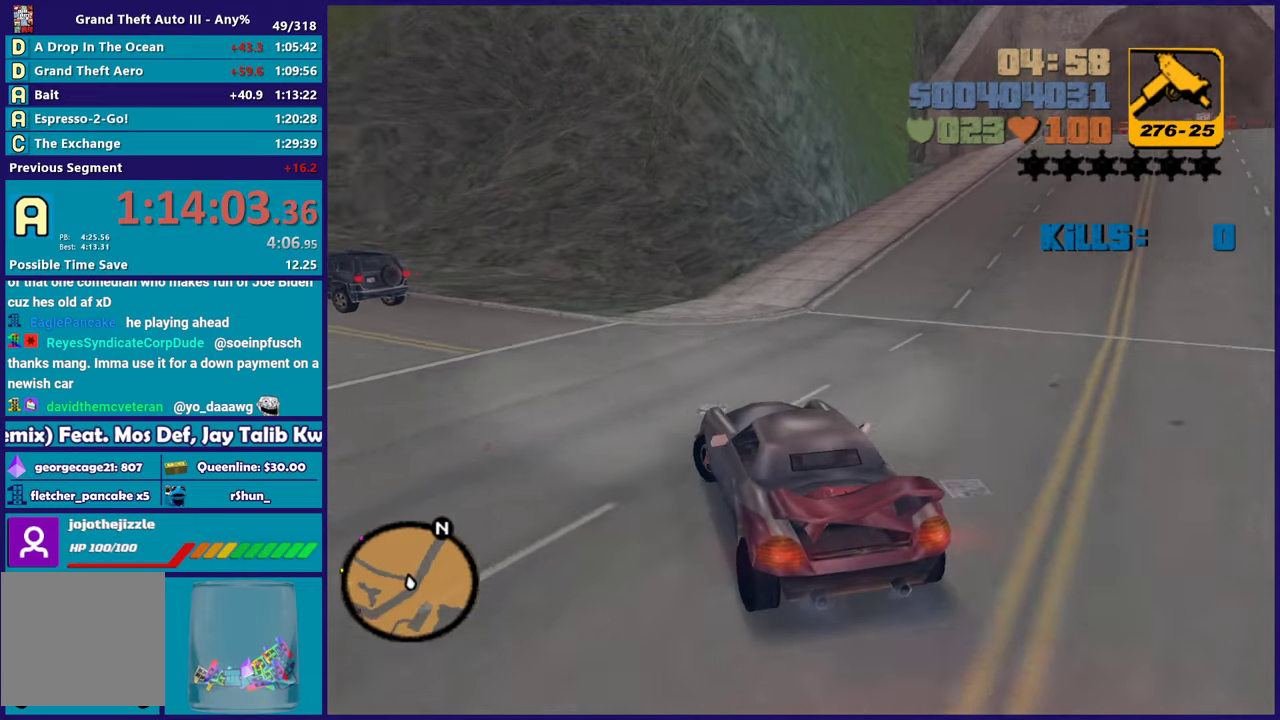
{"buttons": [], "left_stick": "left", "right_stick": "center", "events": [[500, "R2", "up"]]}
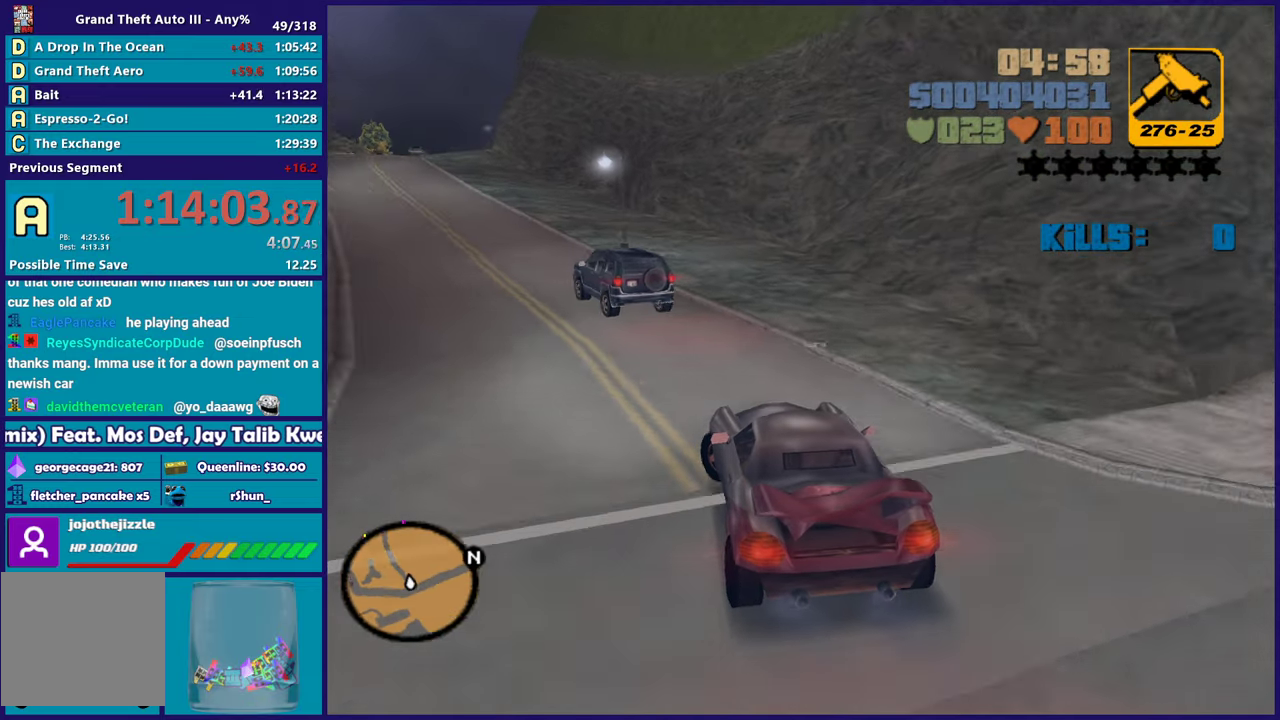
{"buttons": ["R2"], "left_stick": "center", "right_stick": "center", "events": [[100, "R2", "down"], [450, "left_stick", "center"]]}
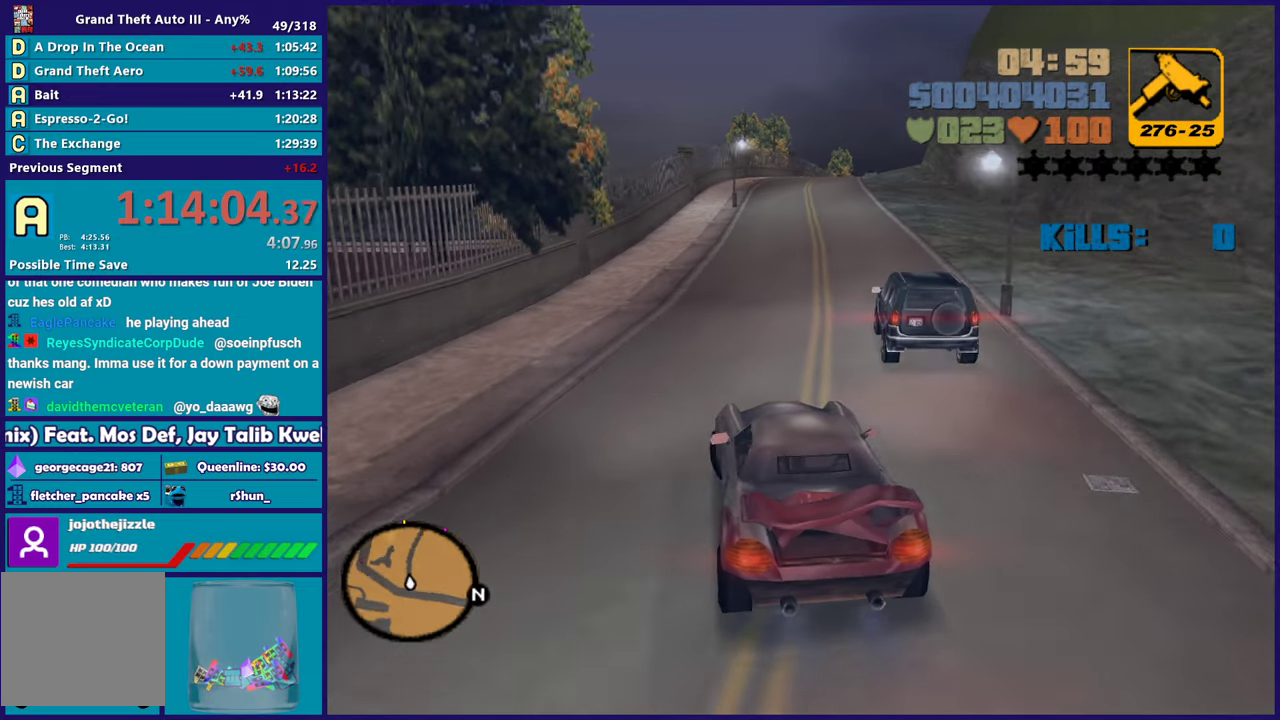
{"buttons": ["R2"], "left_stick": "center", "right_stick": "center", "events": [[83, "left_stick", "right"], [333, "left_stick", "center"]]}
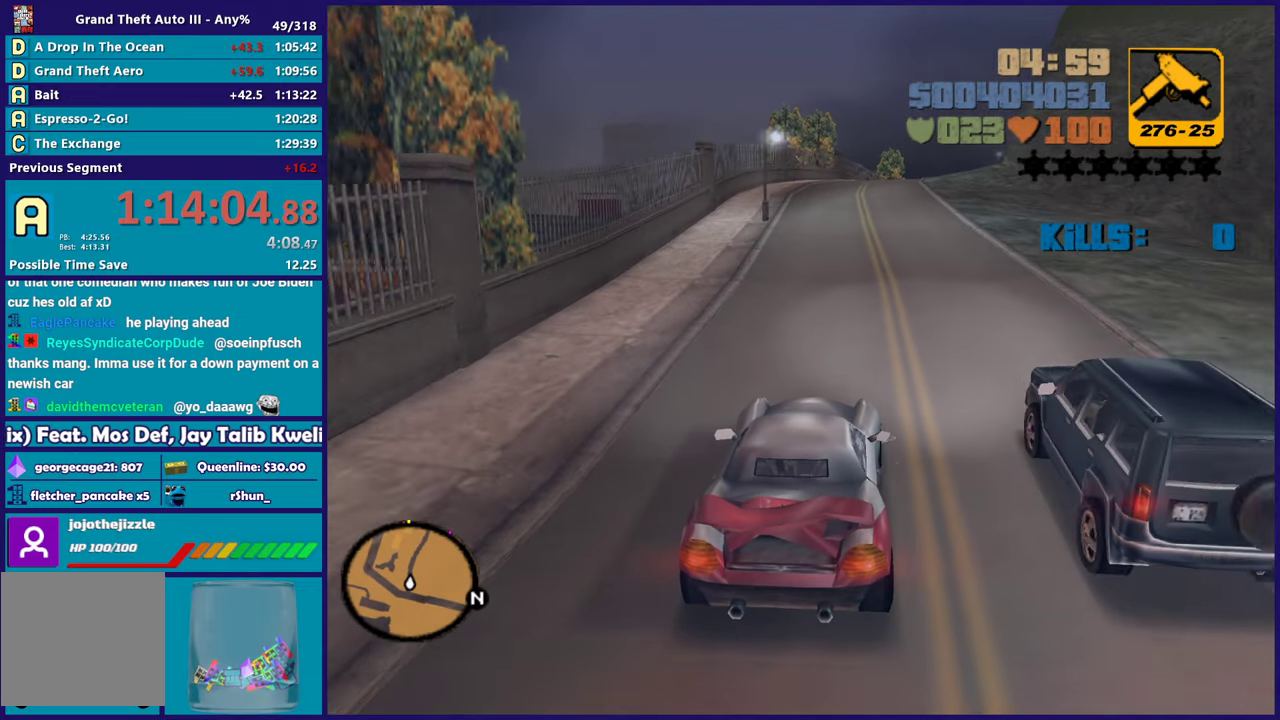
{"buttons": ["R2"], "left_stick": "center", "right_stick": "center", "events": []}
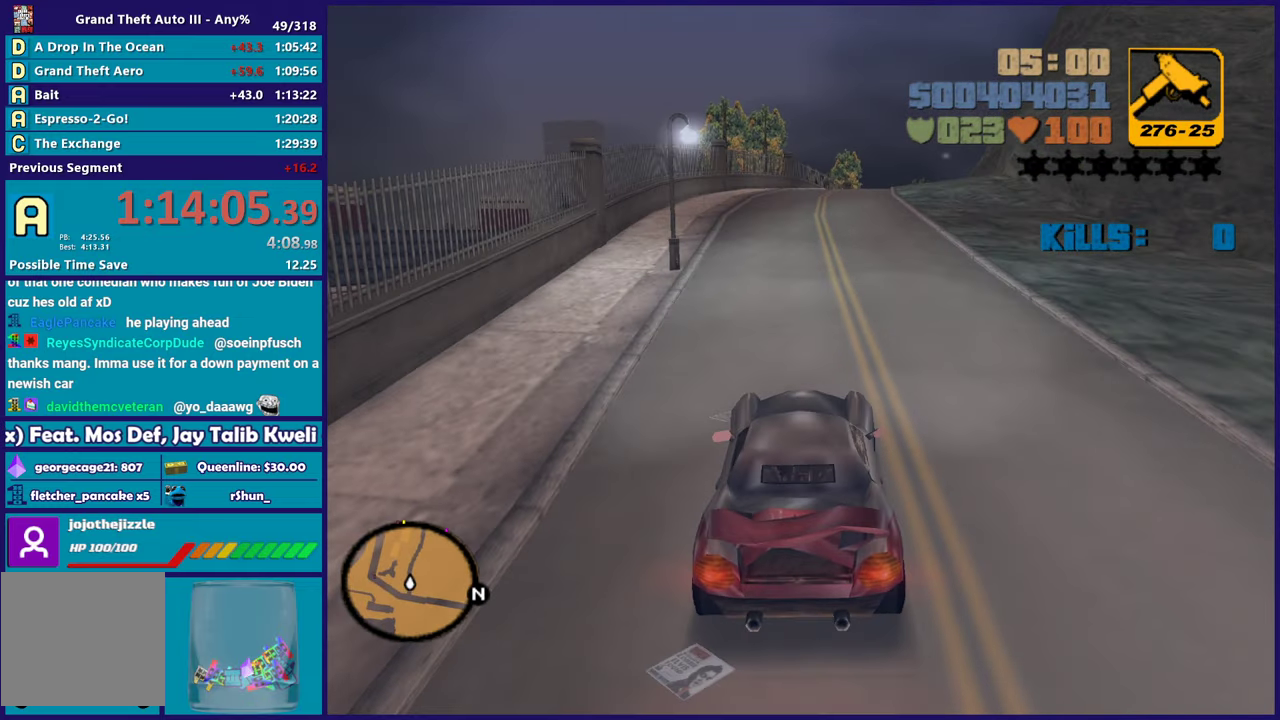
{"buttons": ["R2"], "left_stick": "center", "right_stick": "center", "events": [[50, "left_stick", "down-right"], [150, "left_stick", "center"], [233, "left_stick", "up-left"], [350, "left_stick", "center"]]}
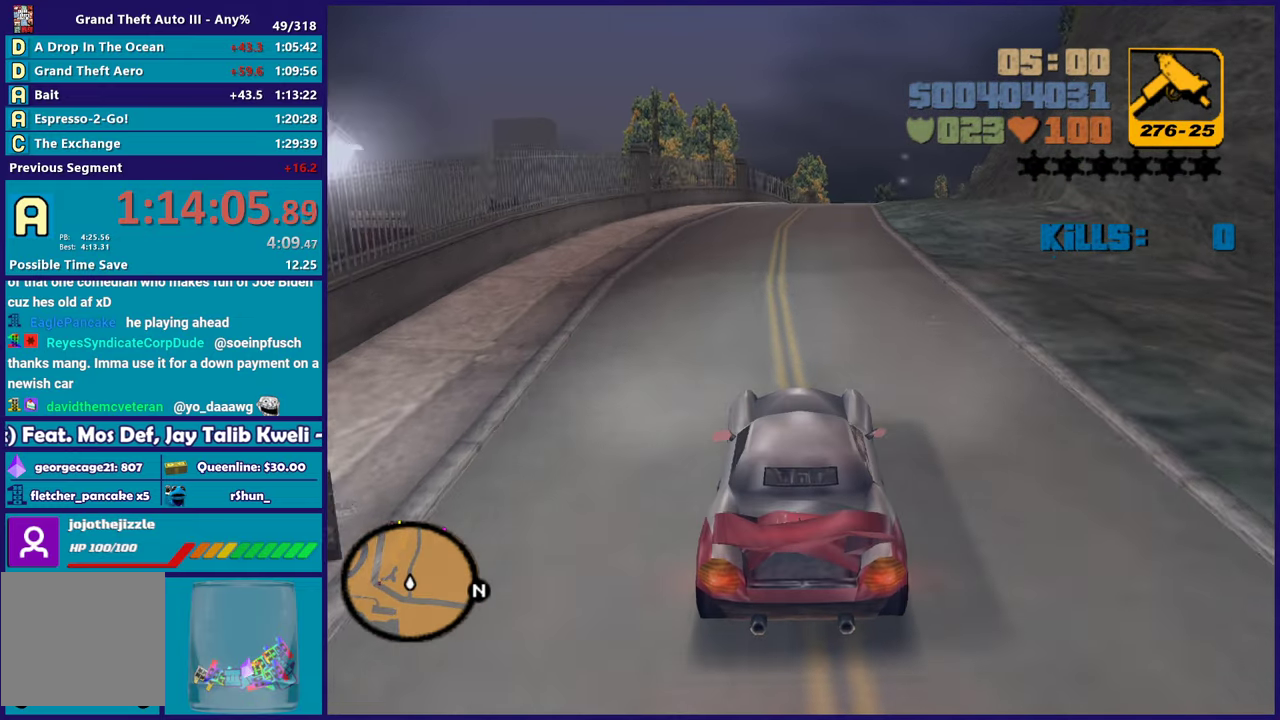
{"buttons": ["R2"], "left_stick": "center", "right_stick": "center", "events": [[300, "left_stick", "down-right"], [400, "left_stick", "center"]]}
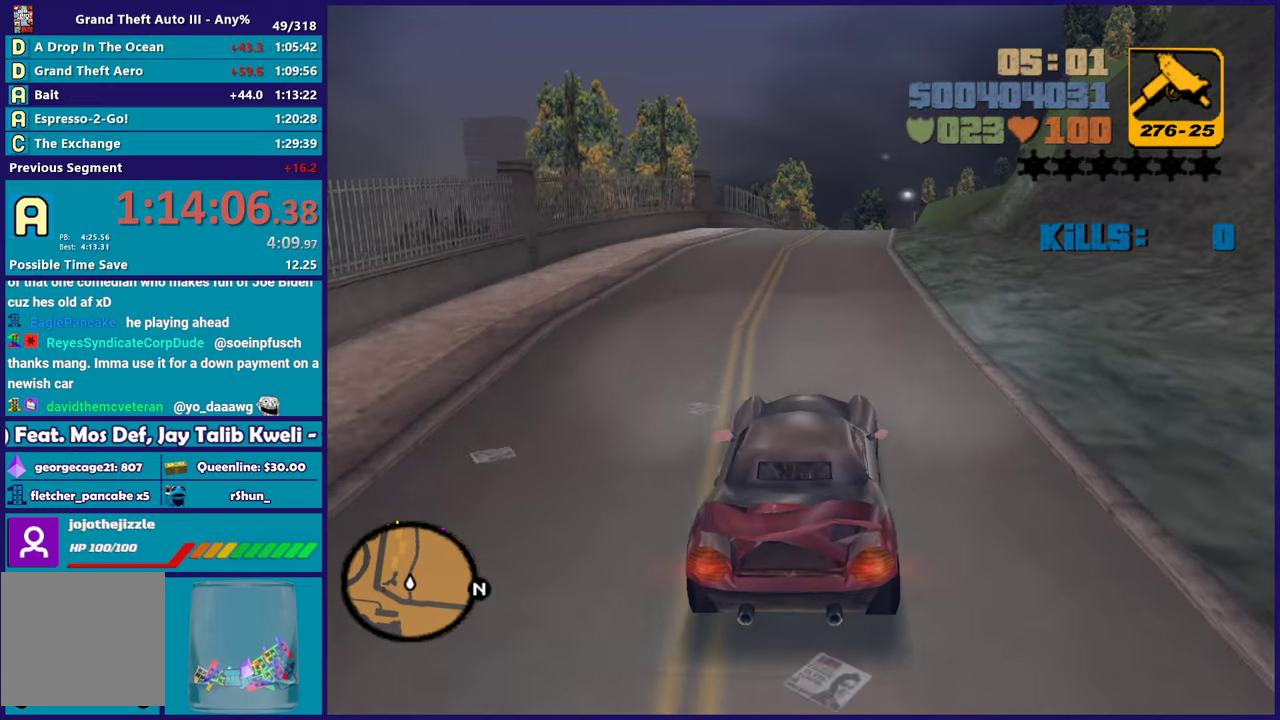
{"buttons": ["R2"], "left_stick": "down-right", "right_stick": "center", "events": [[450, "left_stick", "down-right"]]}
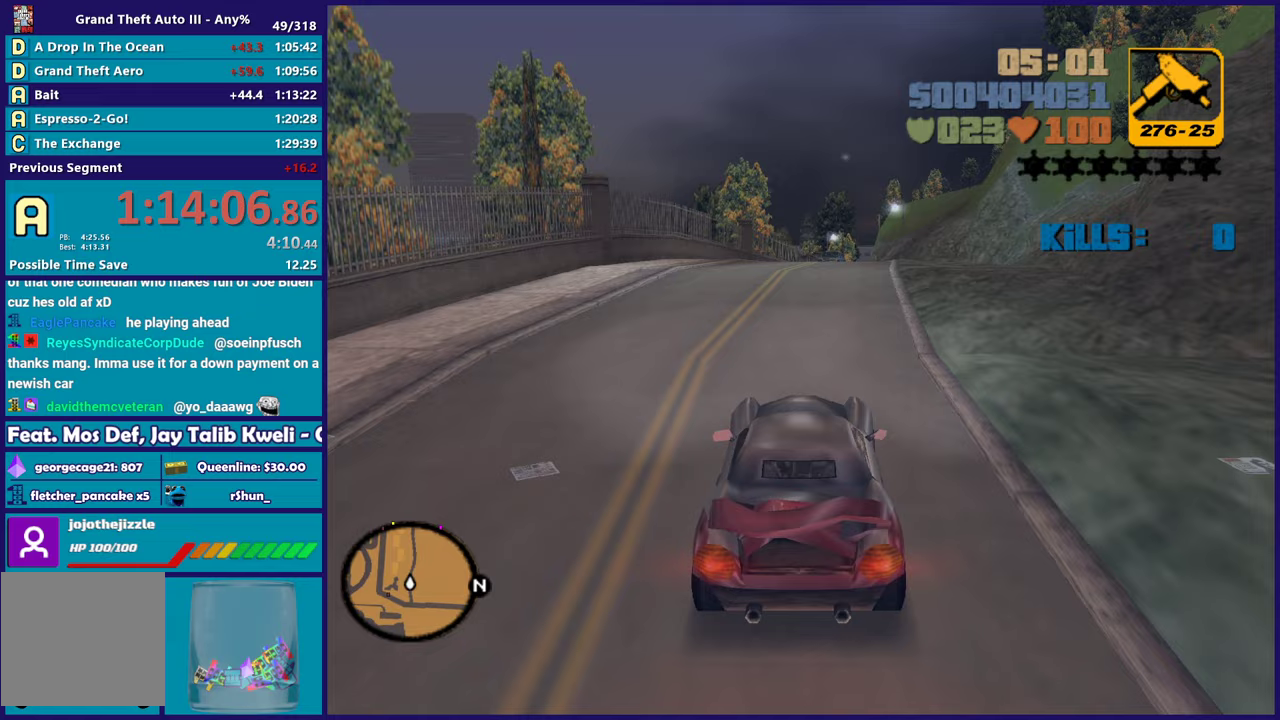
{"buttons": ["R2"], "left_stick": "center", "right_stick": "center", "events": [[67, "left_stick", "center"]]}
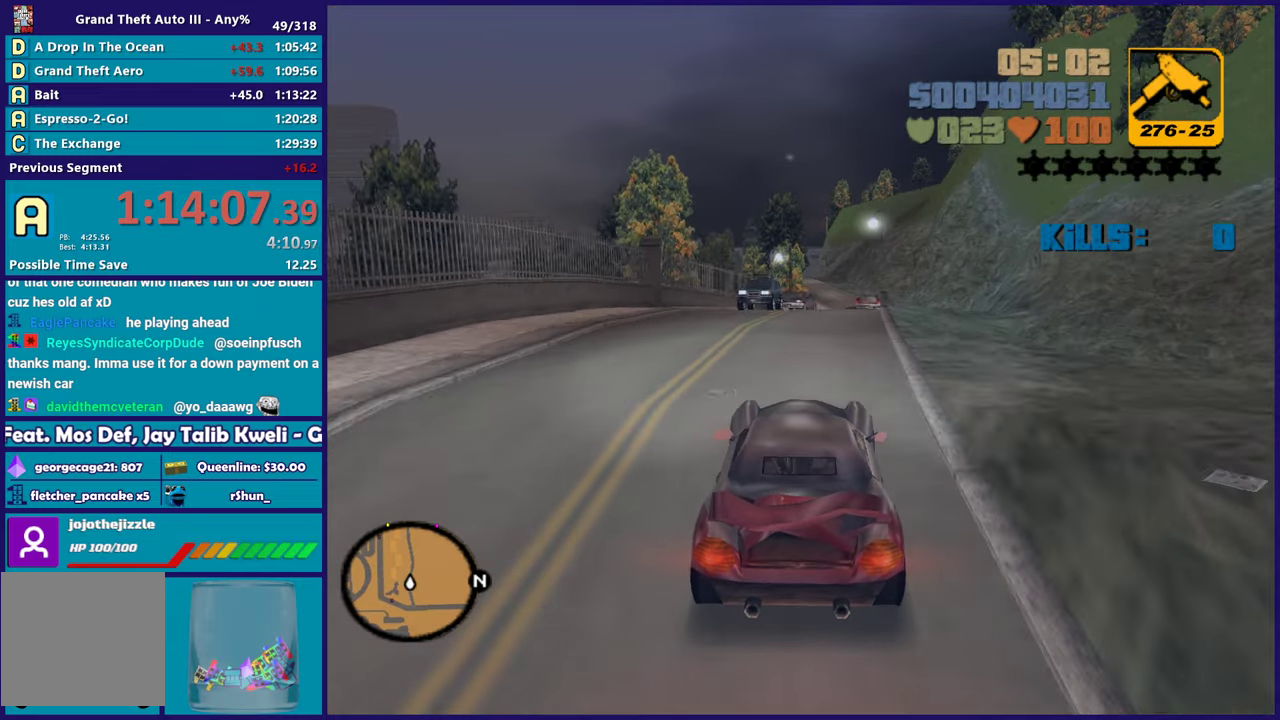
{"buttons": [], "left_stick": "center", "right_stick": "center", "events": [[50, "R2", "up"], [200, "left_stick", "down-right"], [333, "left_stick", "center"]]}
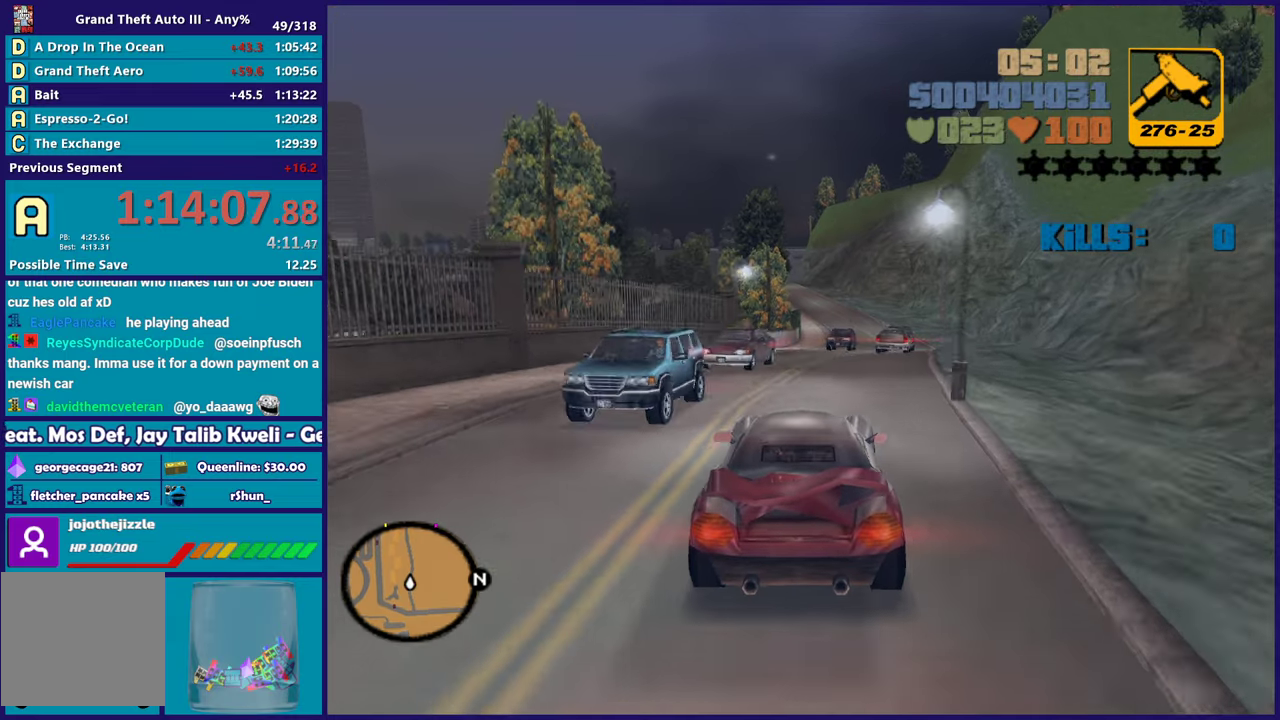
{"buttons": [], "left_stick": "left", "right_stick": "center", "events": [[50, "left_stick", "down-right"], [183, "left_stick", "center"], [333, "left_stick", "down-right"], [450, "left_stick", "left"]]}